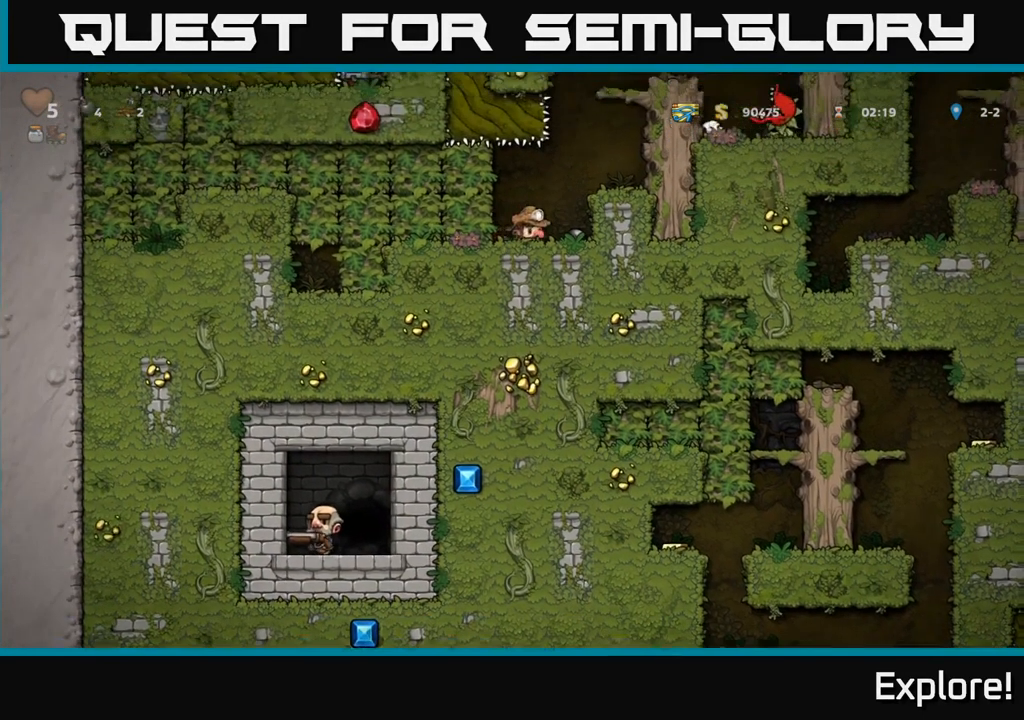
Gameplay with a controller (Xbox layout); each line is a JSON object with the inputs held at the frame after it. "events" lists button and stick changes between this image and that frame as [ms after this image, input, new state], when the widget could be followed in between. Not read: left_stick.
{"buttons": ["A", "DPAD_RIGHT"], "right_stick": "center", "events": [[117, "DPAD_RIGHT", "up"], [334, "DPAD_RIGHT", "down"], [350, "A", "down"]]}
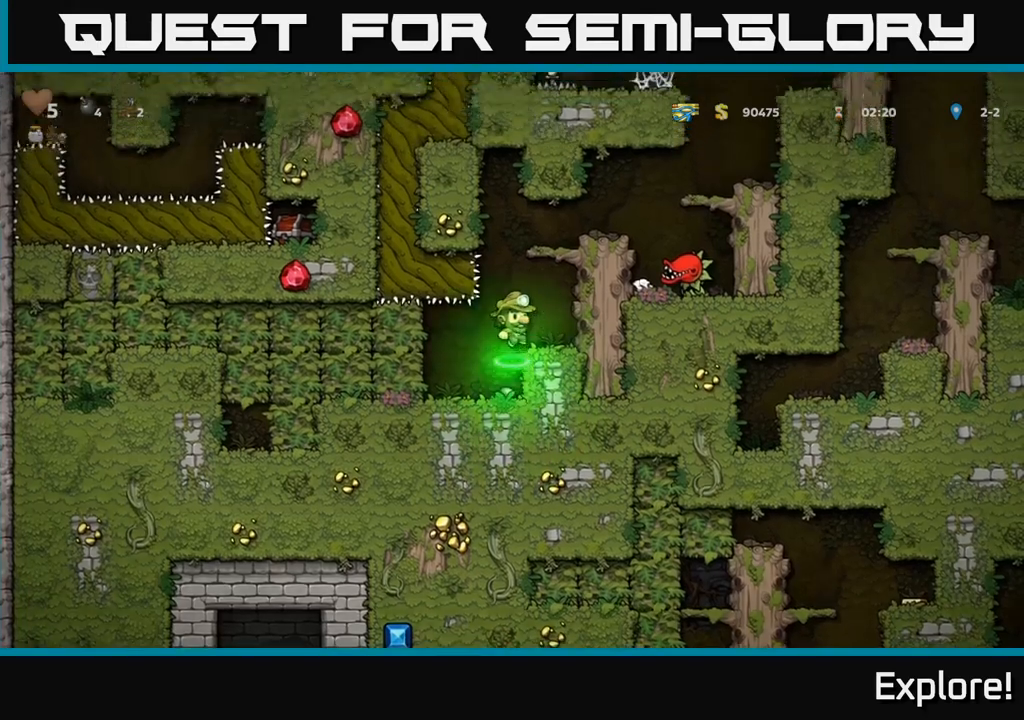
{"buttons": ["A"], "right_stick": "center", "events": [[17, "A", "up"], [333, "DPAD_RIGHT", "up"], [467, "A", "down"]]}
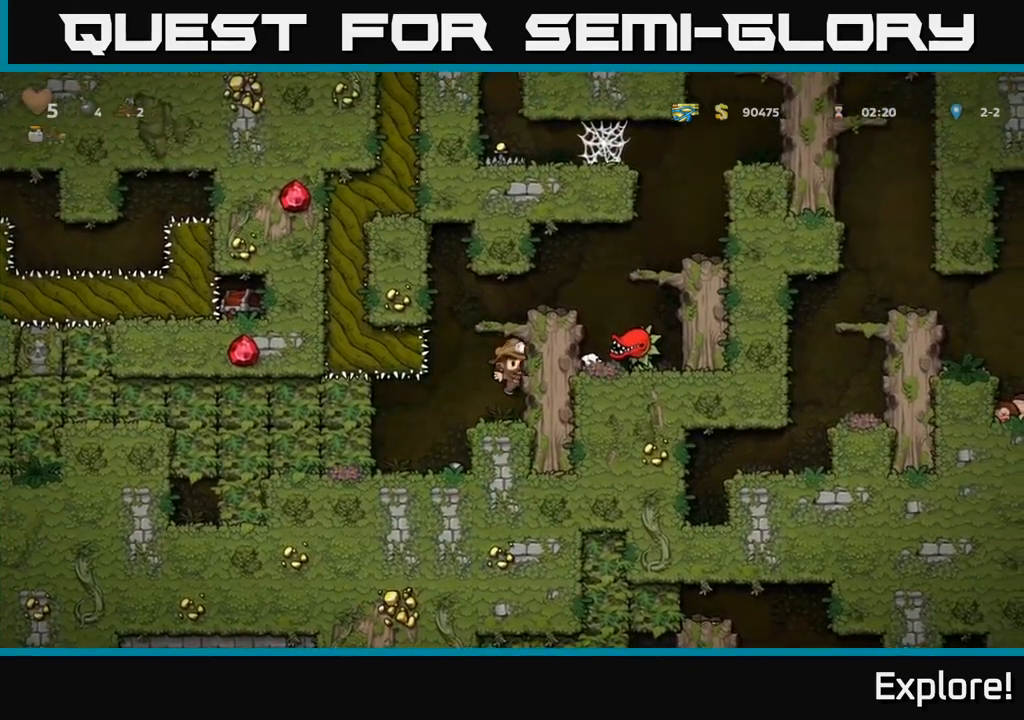
{"buttons": ["A"], "right_stick": "center", "events": [[150, "A", "up"], [167, "DPAD_RIGHT", "down"], [217, "DPAD_RIGHT", "up"], [433, "A", "down"]]}
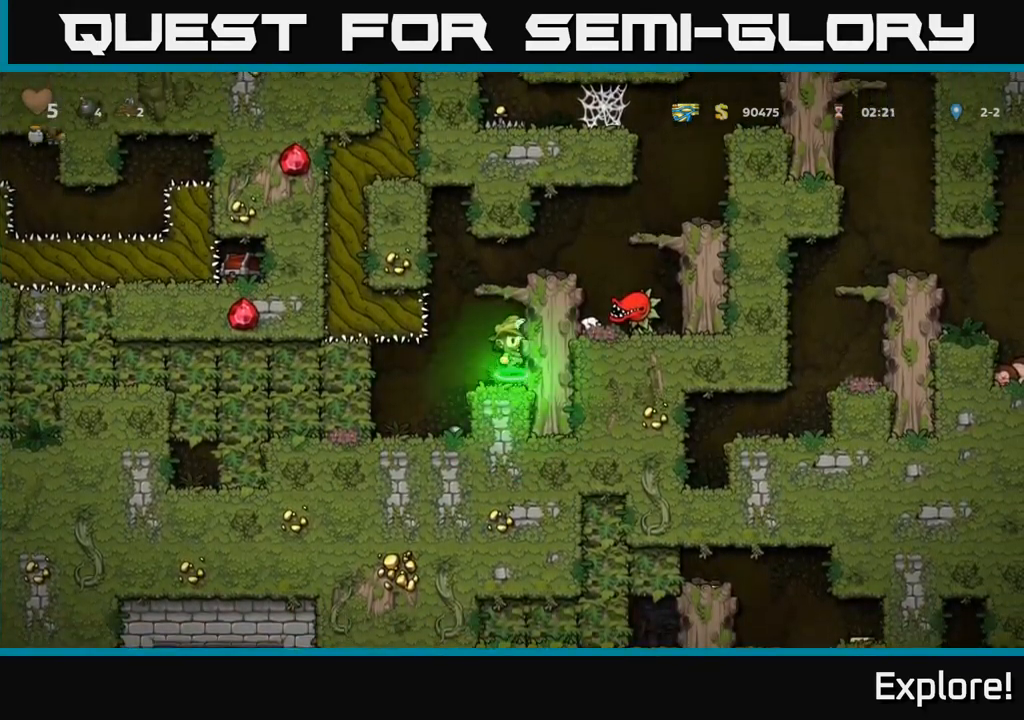
{"buttons": [], "right_stick": "center", "events": [[233, "DPAD_RIGHT", "down"], [267, "A", "up"], [267, "DPAD_RIGHT", "up"]]}
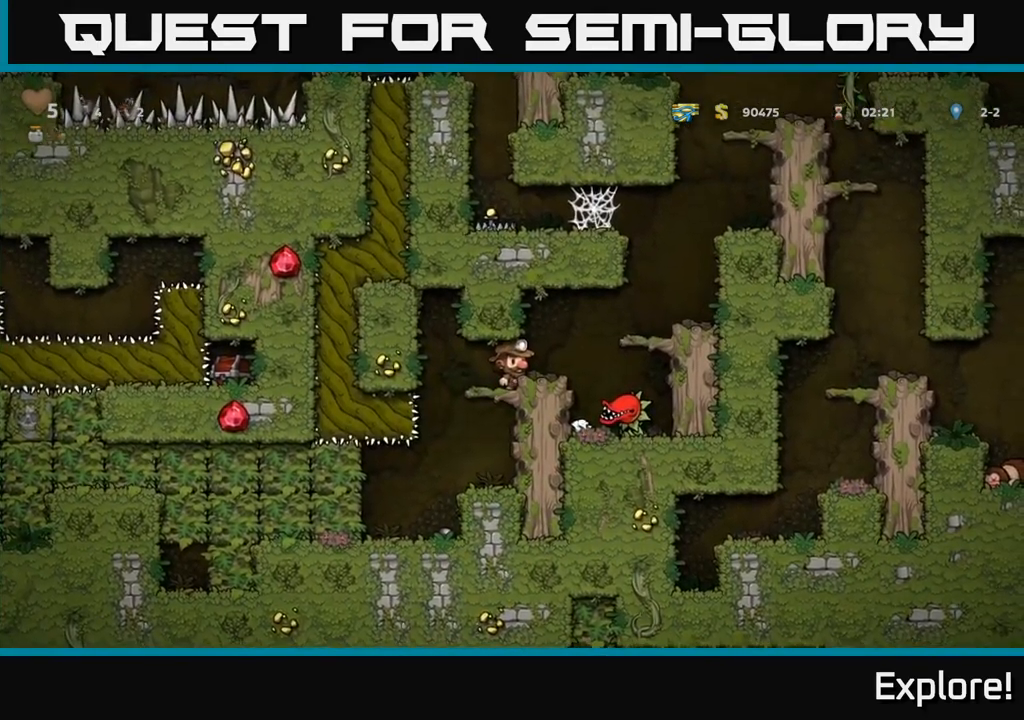
{"buttons": ["DPAD_RIGHT"], "right_stick": "center", "events": [[167, "DPAD_RIGHT", "down"], [350, "A", "down"], [467, "A", "up"]]}
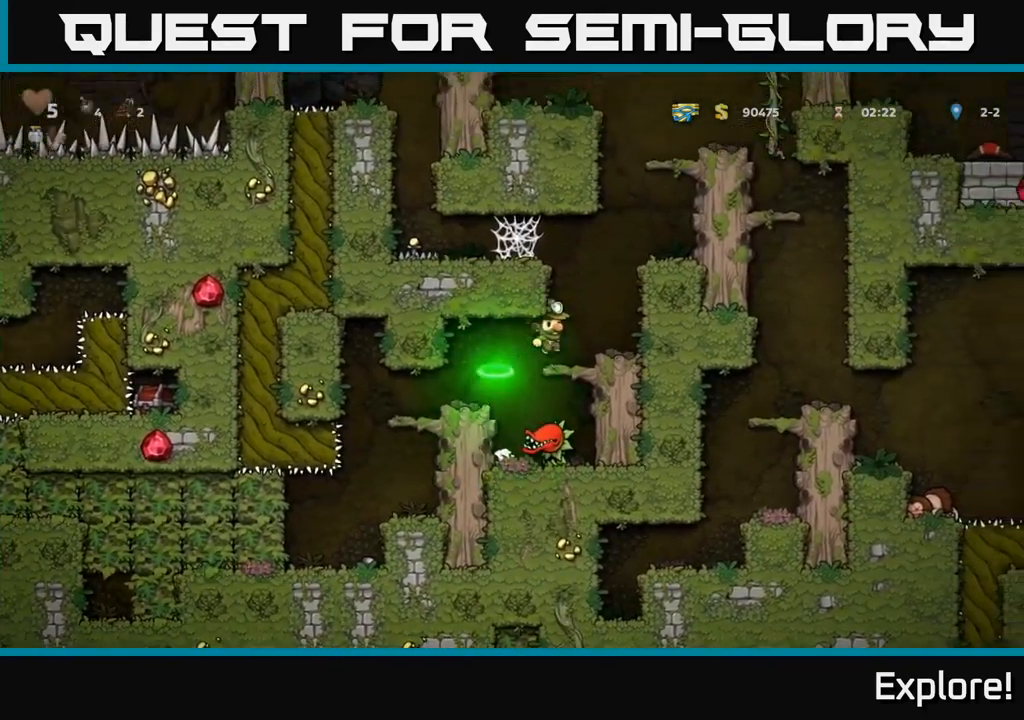
{"buttons": ["DPAD_RIGHT"], "right_stick": "center", "events": [[83, "DPAD_RIGHT", "up"], [200, "A", "down"], [417, "DPAD_RIGHT", "down"], [467, "A", "up"]]}
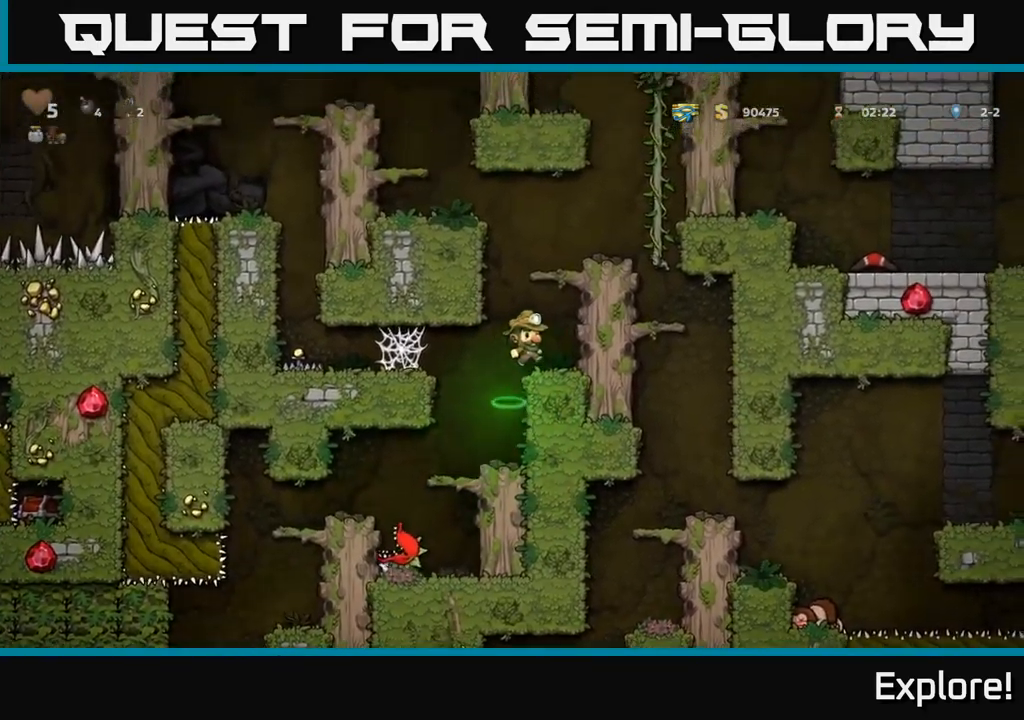
{"buttons": ["DPAD_RIGHT"], "right_stick": "center", "events": [[50, "DPAD_RIGHT", "up"], [200, "A", "down"], [417, "DPAD_RIGHT", "down"], [500, "A", "up"]]}
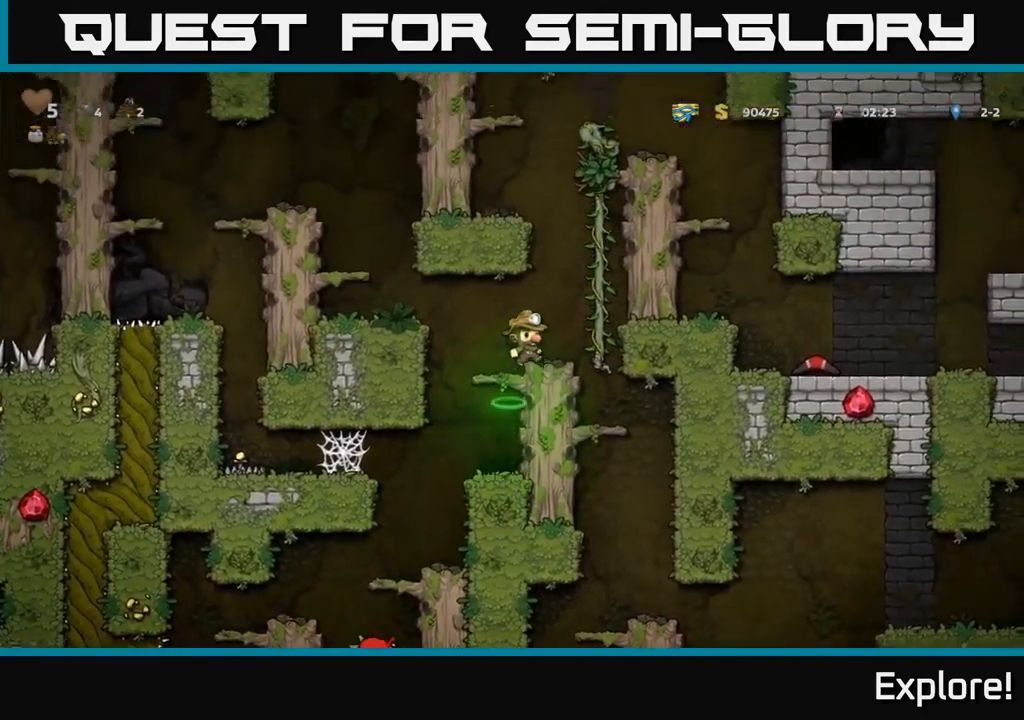
{"buttons": ["A", "DPAD_DOWN"], "right_stick": "center", "events": [[150, "DPAD_RIGHT", "up"], [367, "DPAD_DOWN", "down"], [467, "A", "down"]]}
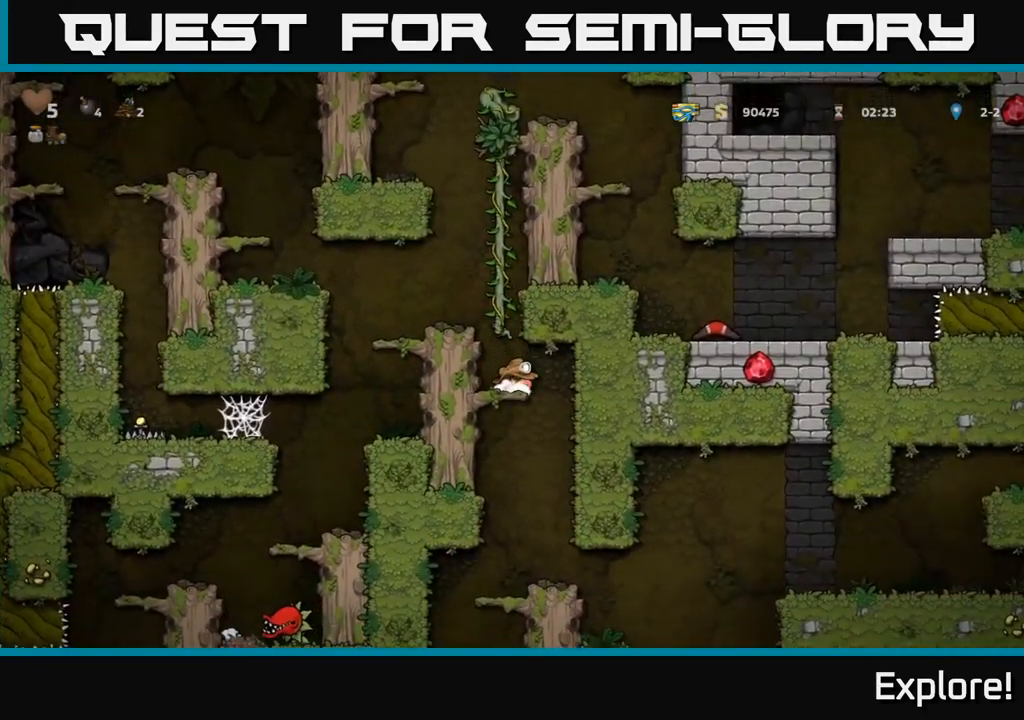
{"buttons": [], "right_stick": "center", "events": [[83, "A", "up"], [133, "DPAD_DOWN", "up"]]}
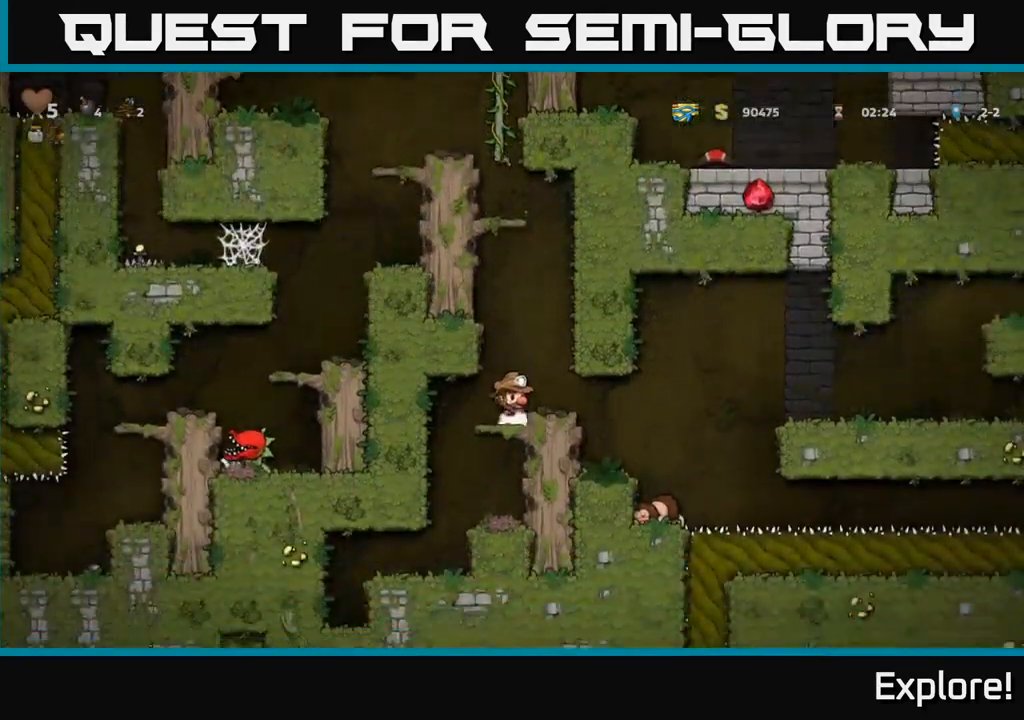
{"buttons": [], "right_stick": "center", "events": [[17, "DPAD_LEFT", "down"], [133, "DPAD_LEFT", "up"]]}
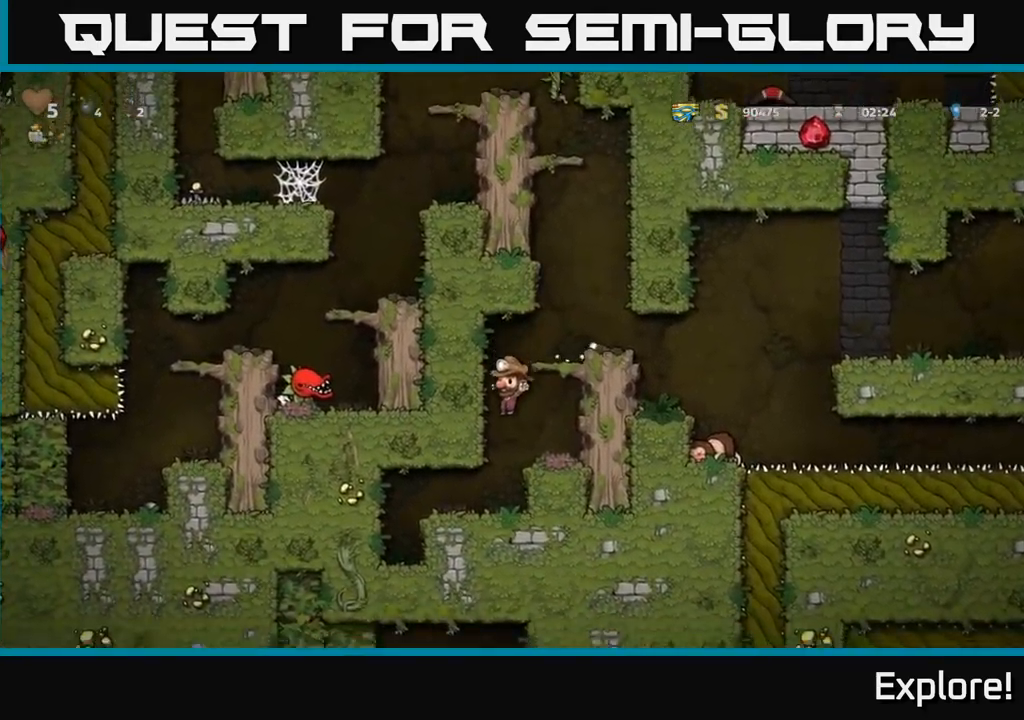
{"buttons": [], "right_stick": "center", "events": [[133, "DPAD_LEFT", "down"], [450, "DPAD_LEFT", "up"]]}
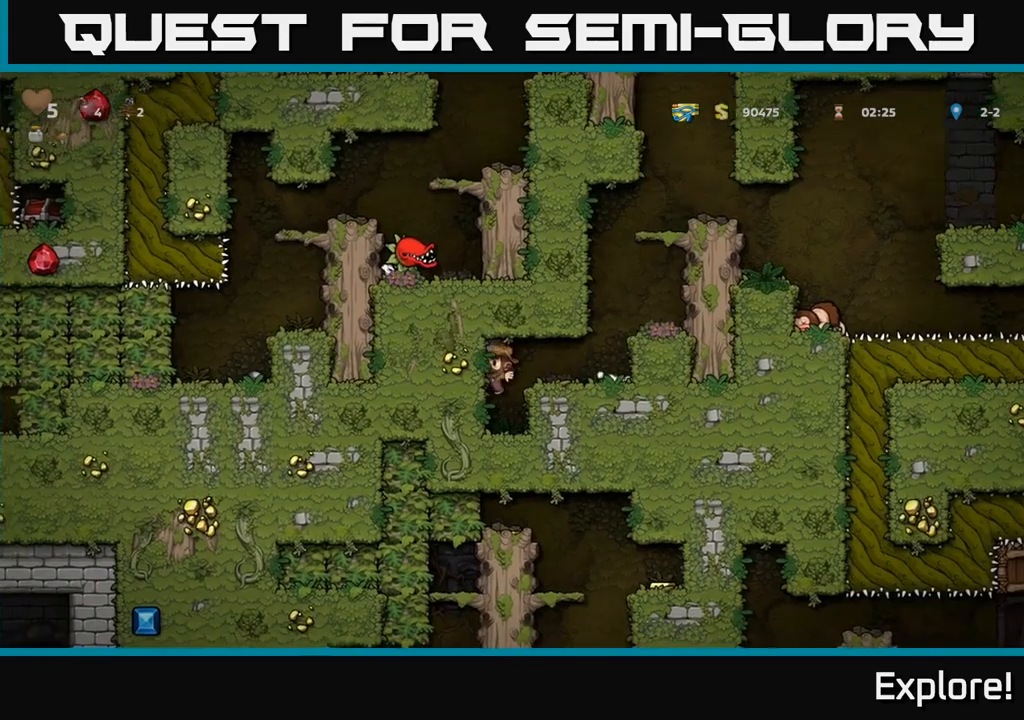
{"buttons": ["DPAD_DOWN"], "right_stick": "center", "events": [[167, "DPAD_DOWN", "down"]]}
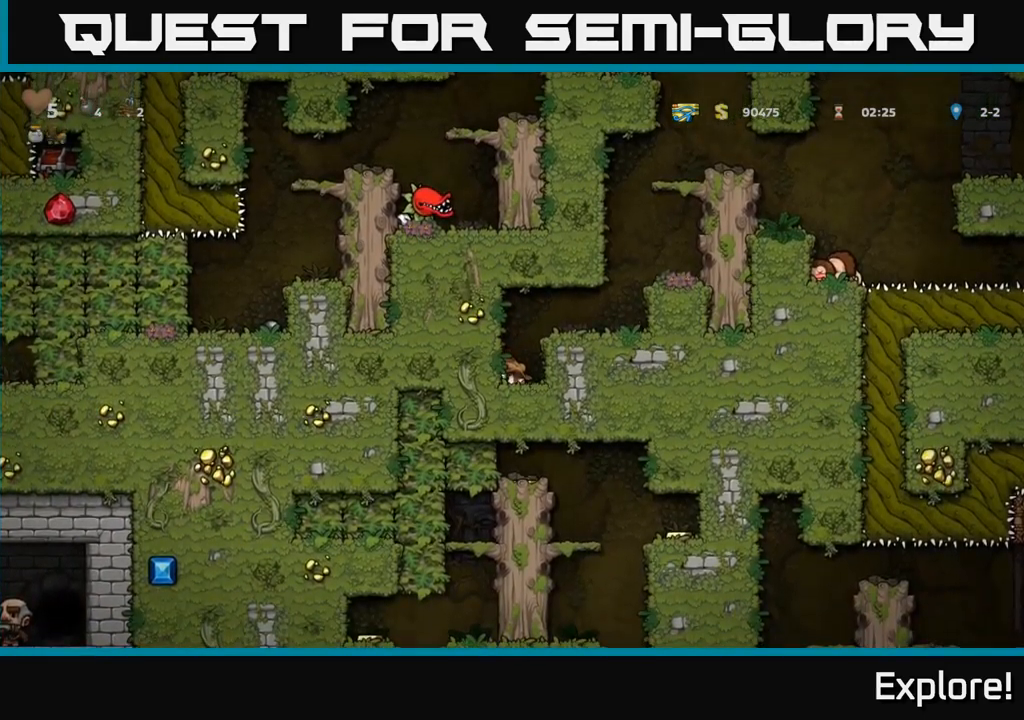
{"buttons": ["DPAD_DOWN"], "right_stick": "center", "events": []}
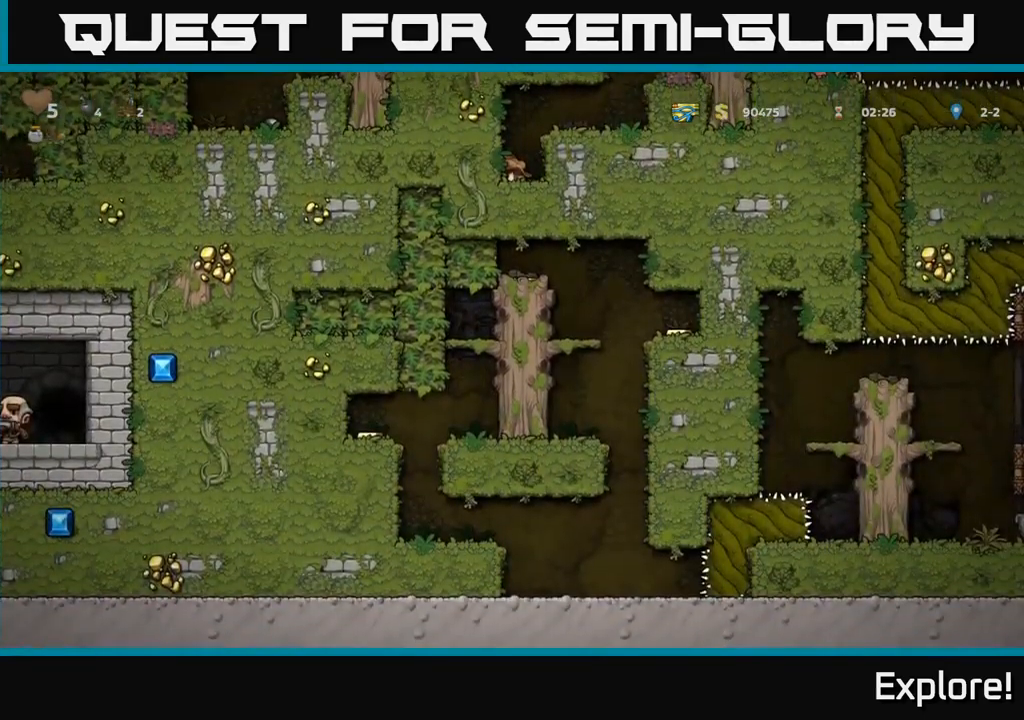
{"buttons": ["DPAD_DOWN"], "right_stick": "center", "events": []}
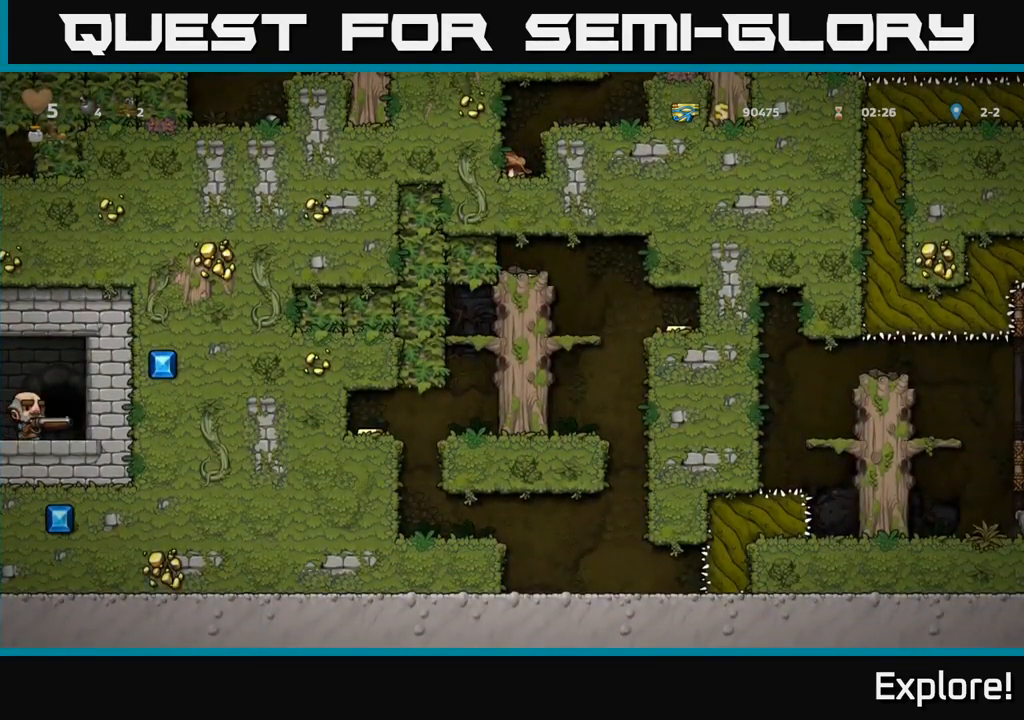
{"buttons": ["A", "DPAD_RIGHT"], "right_stick": "center", "events": [[417, "A", "down"], [433, "DPAD_DOWN", "up"], [483, "DPAD_RIGHT", "down"]]}
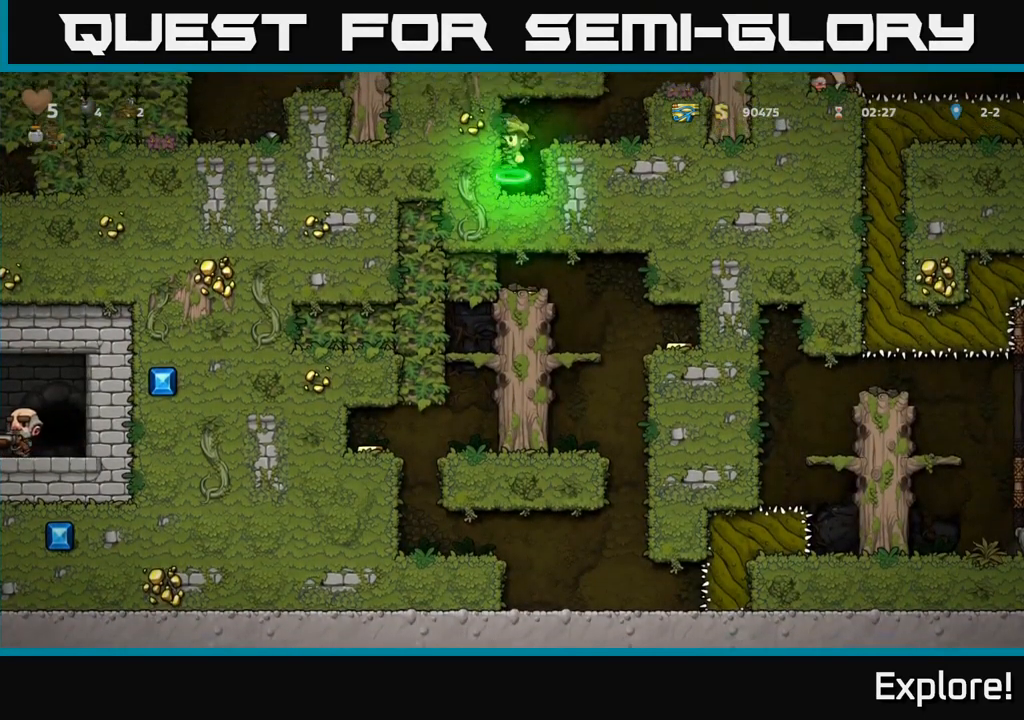
{"buttons": ["A", "DPAD_RIGHT"], "right_stick": "center", "events": [[167, "A", "up"], [333, "A", "down"]]}
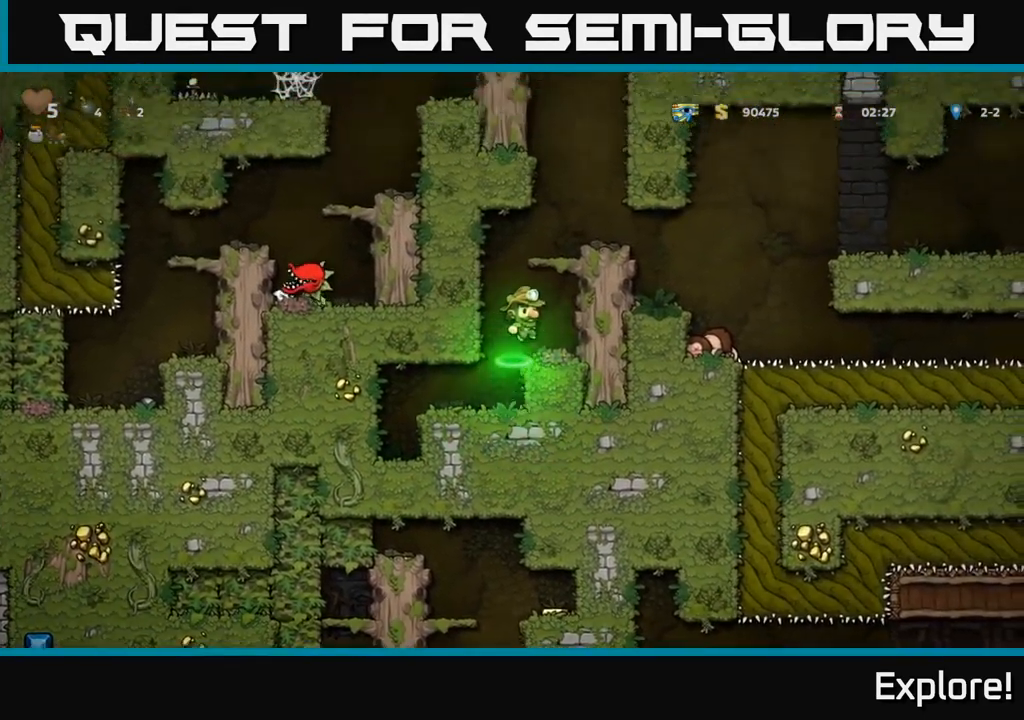
{"buttons": ["DPAD_LEFT"], "right_stick": "center", "events": [[33, "A", "up"], [33, "DPAD_RIGHT", "up"], [417, "DPAD_LEFT", "down"]]}
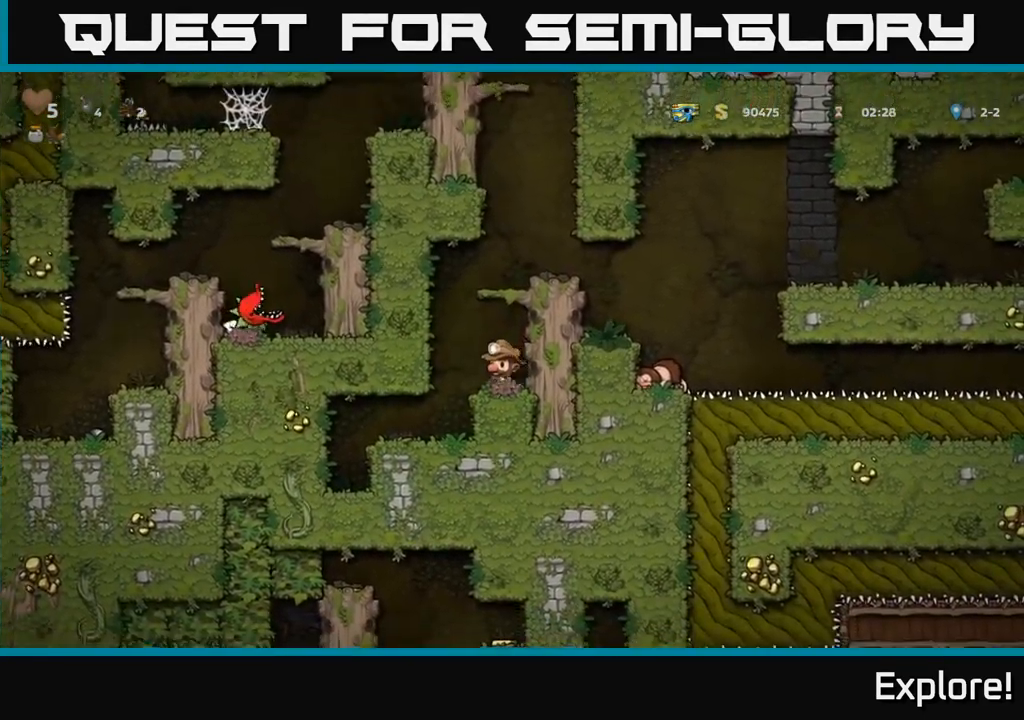
{"buttons": ["DPAD_LEFT"], "right_stick": "center", "events": [[67, "DPAD_LEFT", "up"], [333, "DPAD_LEFT", "down"]]}
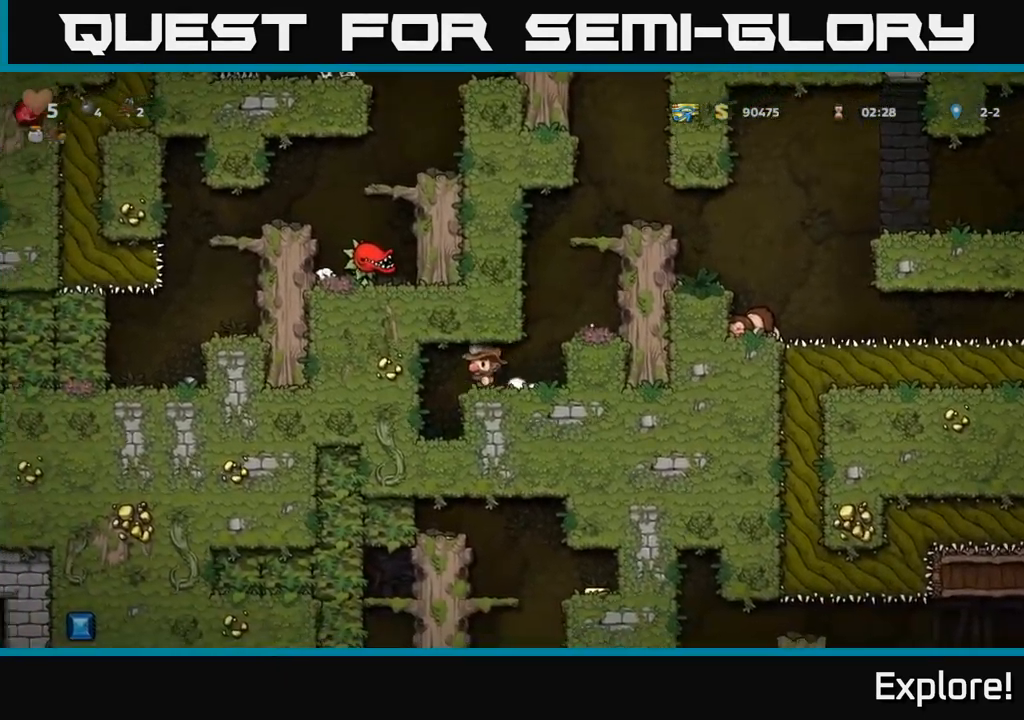
{"buttons": ["DPAD_DOWN"], "right_stick": "center", "events": [[83, "DPAD_LEFT", "up"], [300, "DPAD_DOWN", "down"]]}
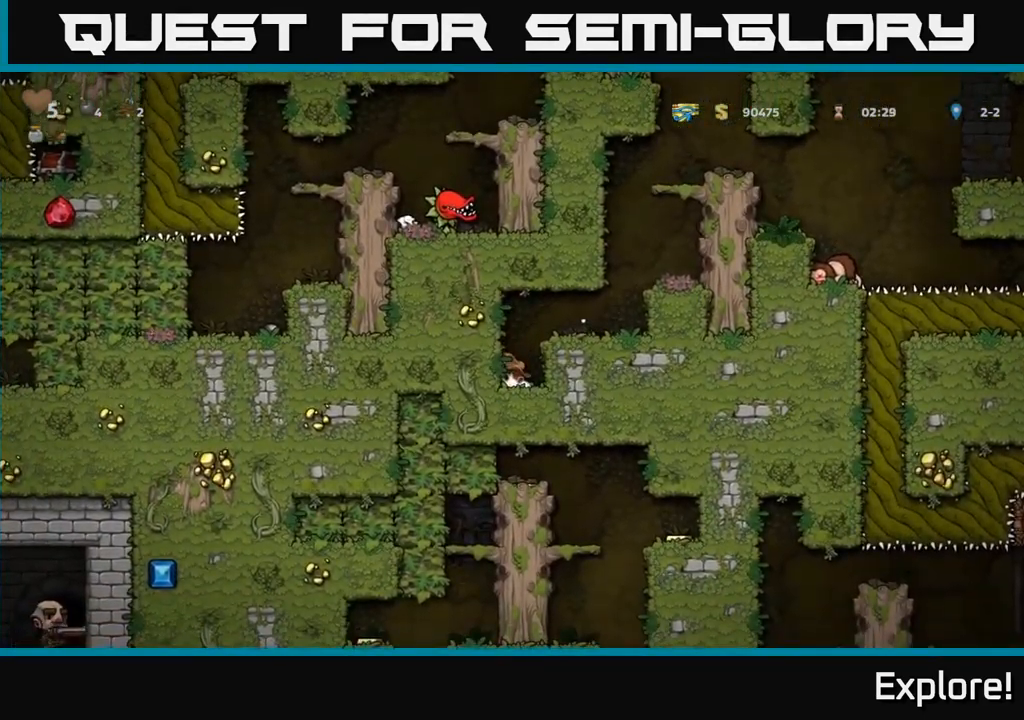
{"buttons": ["L1", "DPAD_DOWN"], "right_stick": "center", "events": [[400, "L1", "down"]]}
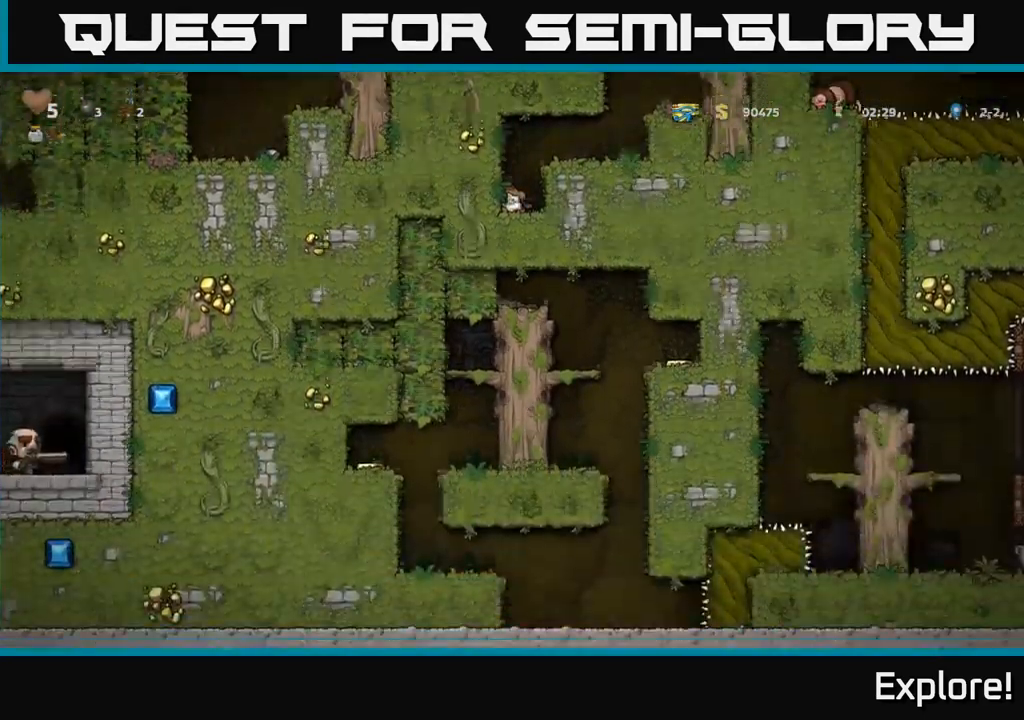
{"buttons": ["DPAD_RIGHT"], "right_stick": "center", "events": [[33, "DPAD_DOWN", "up"], [33, "L1", "up"], [217, "A", "down"], [300, "DPAD_RIGHT", "down"], [433, "A", "up"]]}
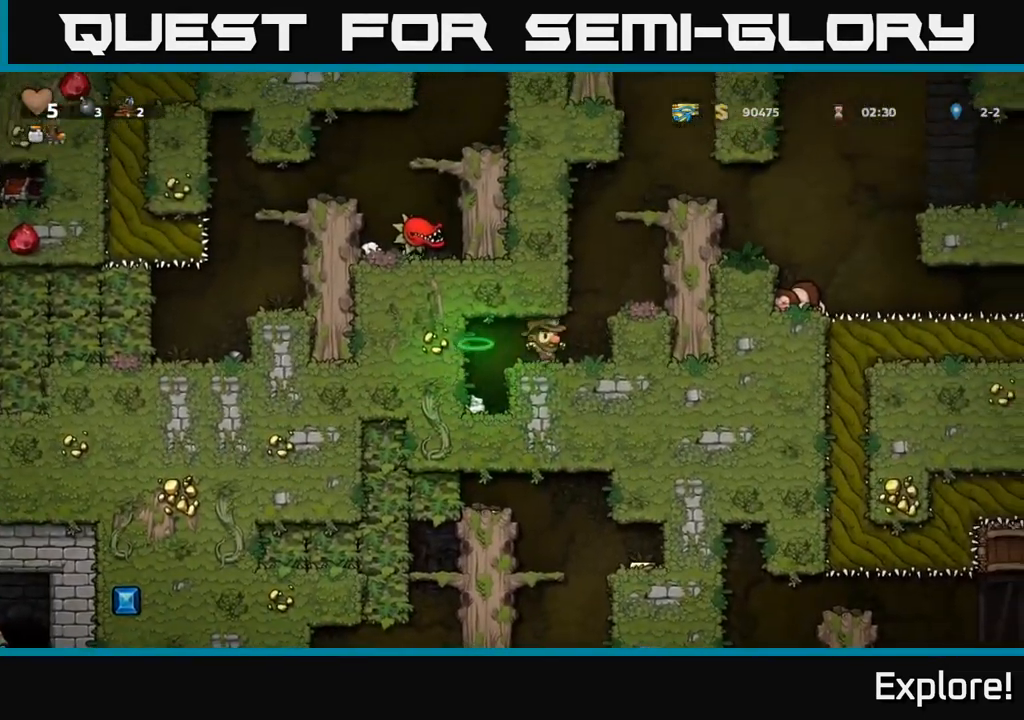
{"buttons": ["DPAD_RIGHT"], "right_stick": "center", "events": [[134, "DPAD_RIGHT", "up"], [234, "A", "down"], [334, "DPAD_RIGHT", "down"], [417, "A", "up"]]}
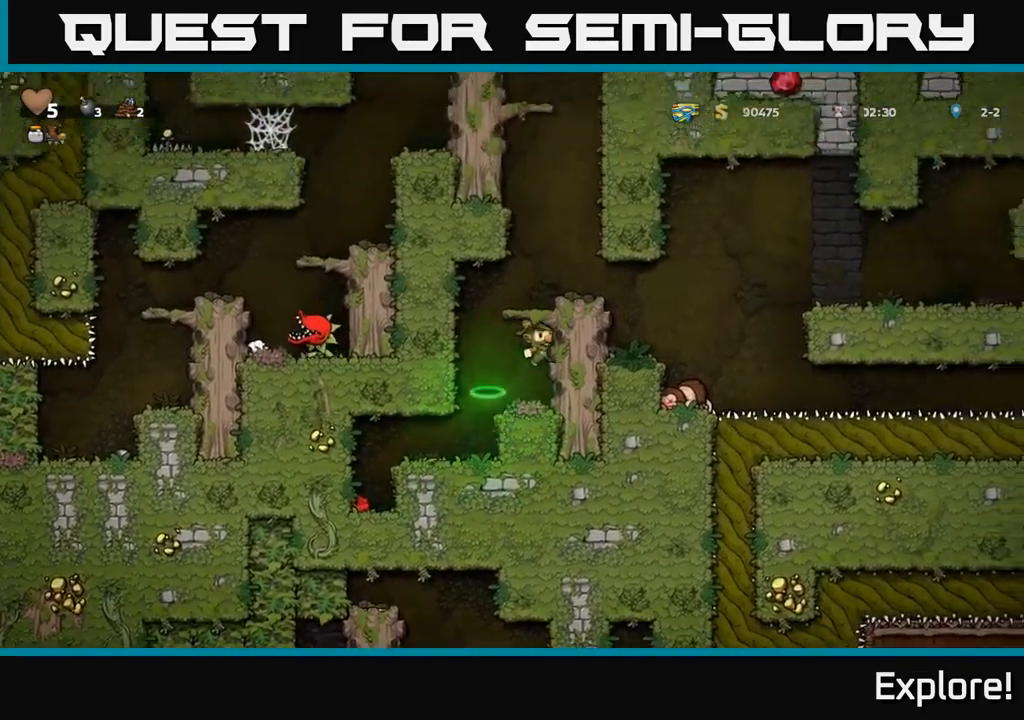
{"buttons": [], "right_stick": "center", "events": [[17, "DPAD_RIGHT", "up"]]}
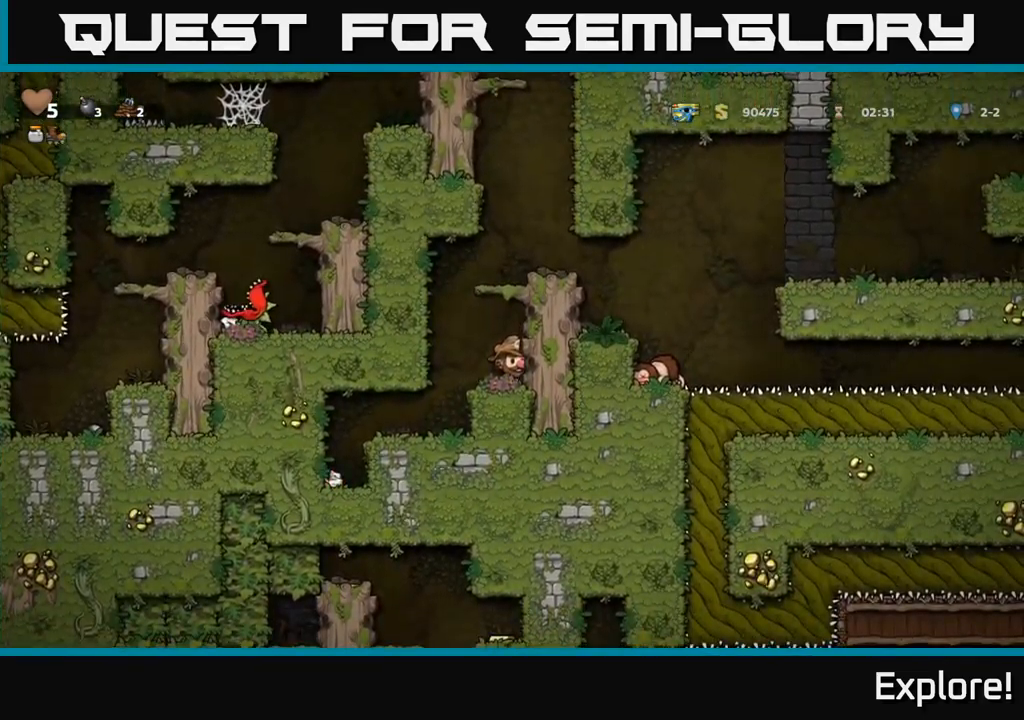
{"buttons": [], "right_stick": "center", "events": []}
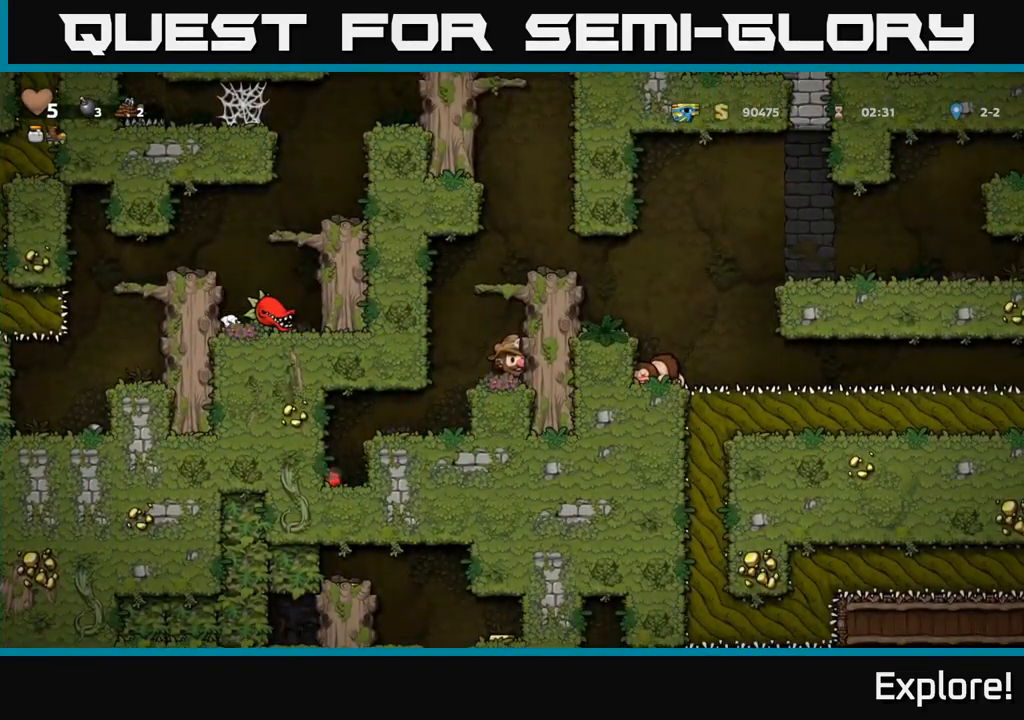
{"buttons": [], "right_stick": "center", "events": []}
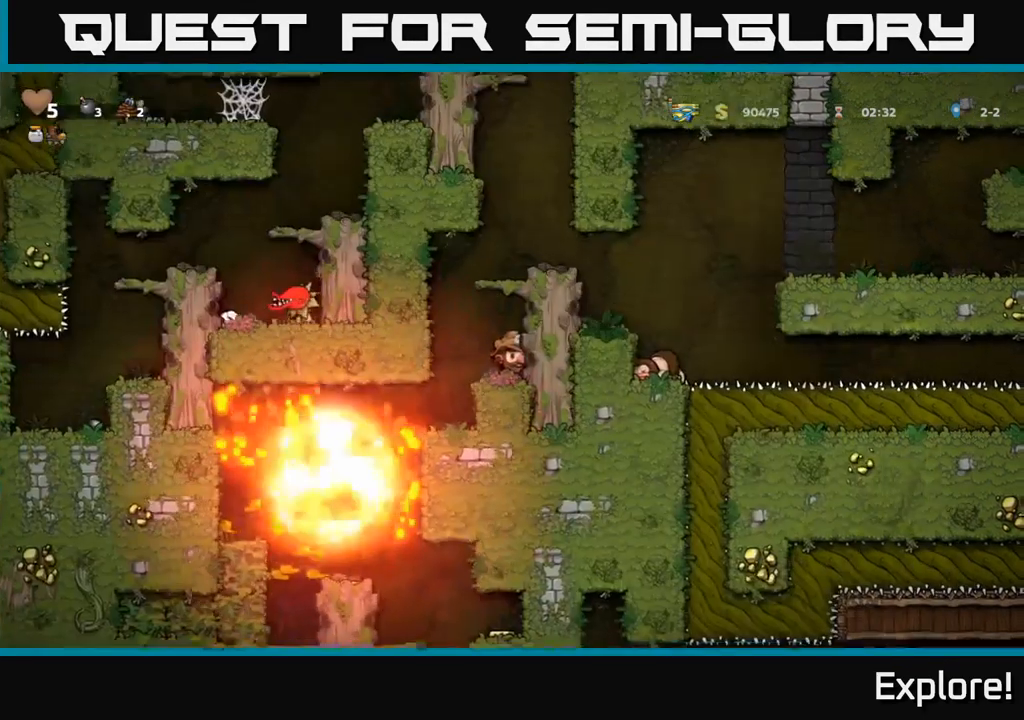
{"buttons": ["DPAD_LEFT"], "right_stick": "center", "events": [[384, "DPAD_LEFT", "down"]]}
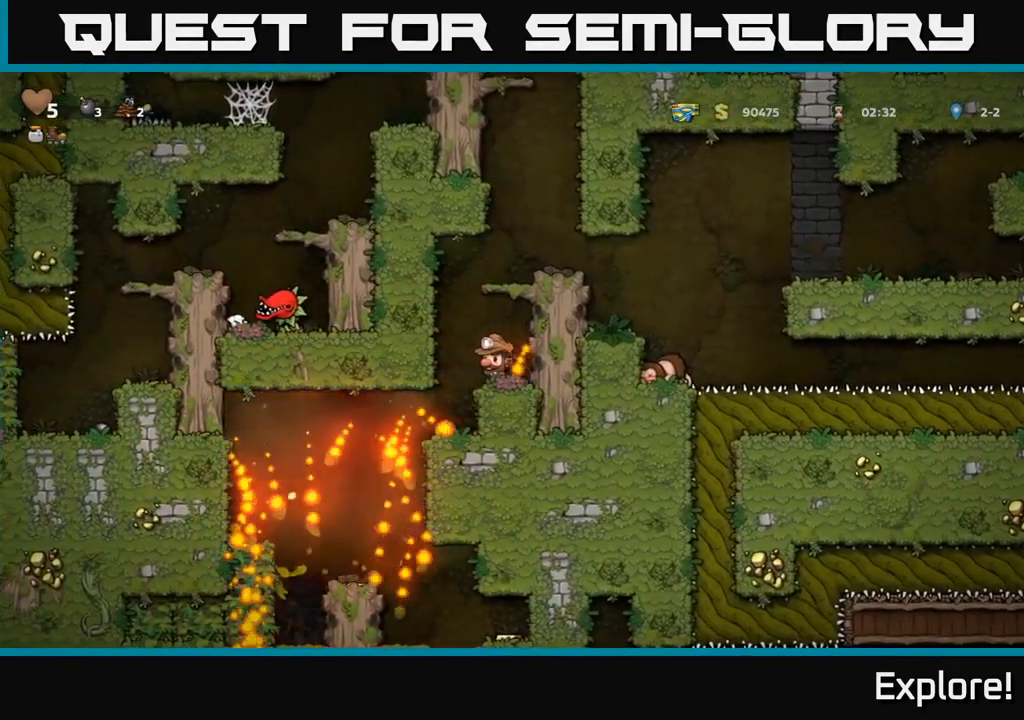
{"buttons": ["DPAD_LEFT"], "right_stick": "center", "events": [[100, "DPAD_LEFT", "up"], [367, "DPAD_LEFT", "down"]]}
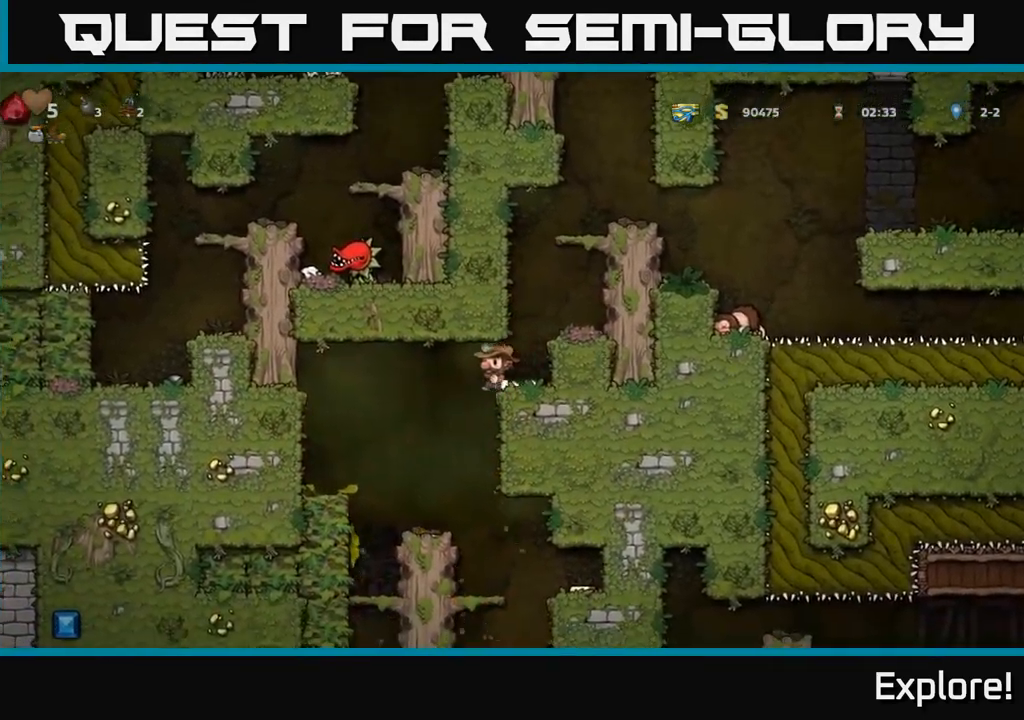
{"buttons": ["DPAD_LEFT"], "right_stick": "center", "events": [[67, "DPAD_LEFT", "up"], [267, "DPAD_LEFT", "down"]]}
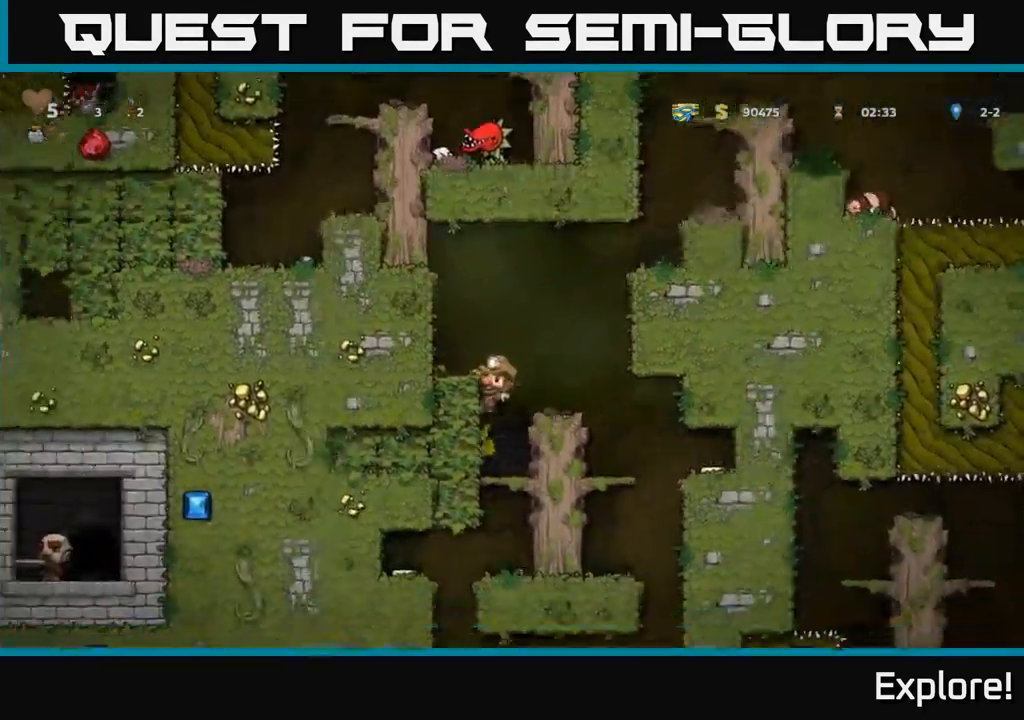
{"buttons": ["A"], "right_stick": "center", "events": [[34, "DPAD_LEFT", "up"], [450, "A", "down"]]}